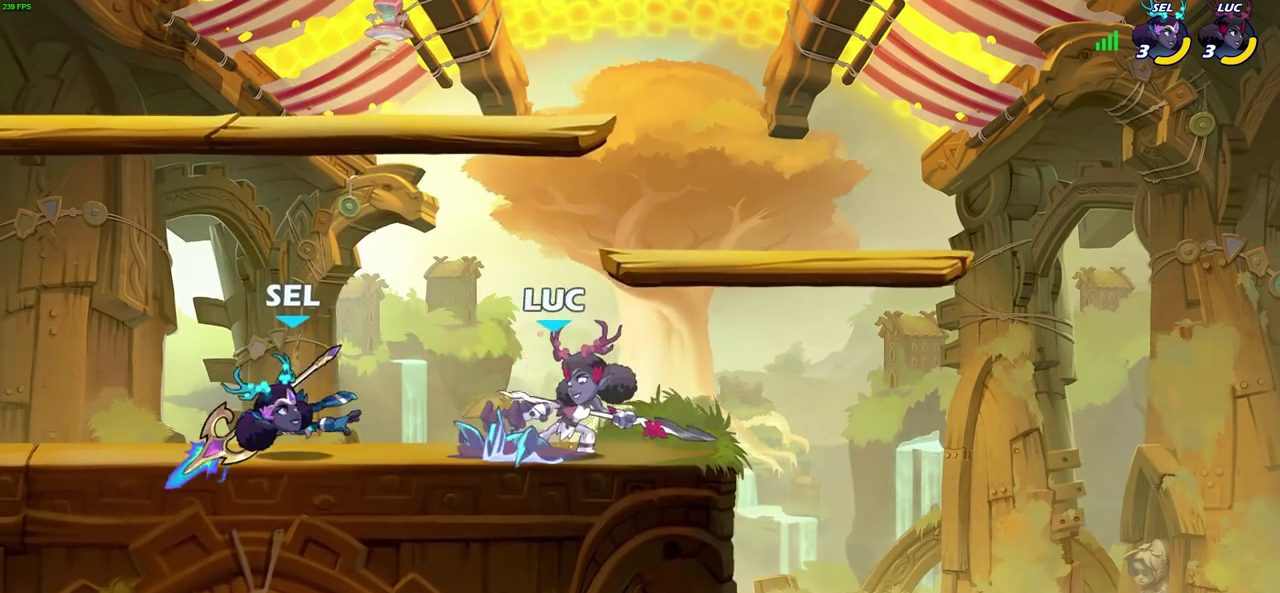
Gameplay with a controller (PlayStation layout); each line is a JSON object with the inputs held at the frame after it (dt_ms = milliseconds from this image to that frame). "events" lists button and stick changes between this image and that frame as [ms after this image, input, new state], when the widget could be followed in between.
{"dt_ms": 500, "buttons": [], "left_stick": "center", "right_stick": "center", "events": [[50, "CIRCLE", "up"], [483, "left_stick", "center"]]}
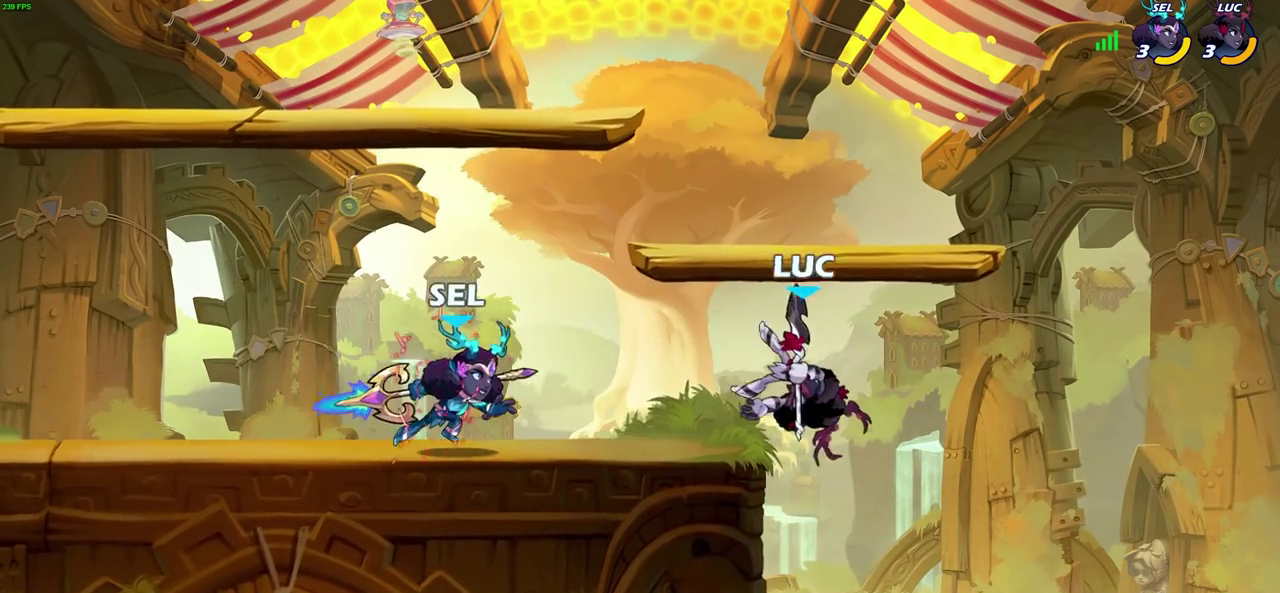
{"dt_ms": 300, "buttons": [], "left_stick": "up-left", "right_stick": "center", "events": [[267, "left_stick", "up-left"]]}
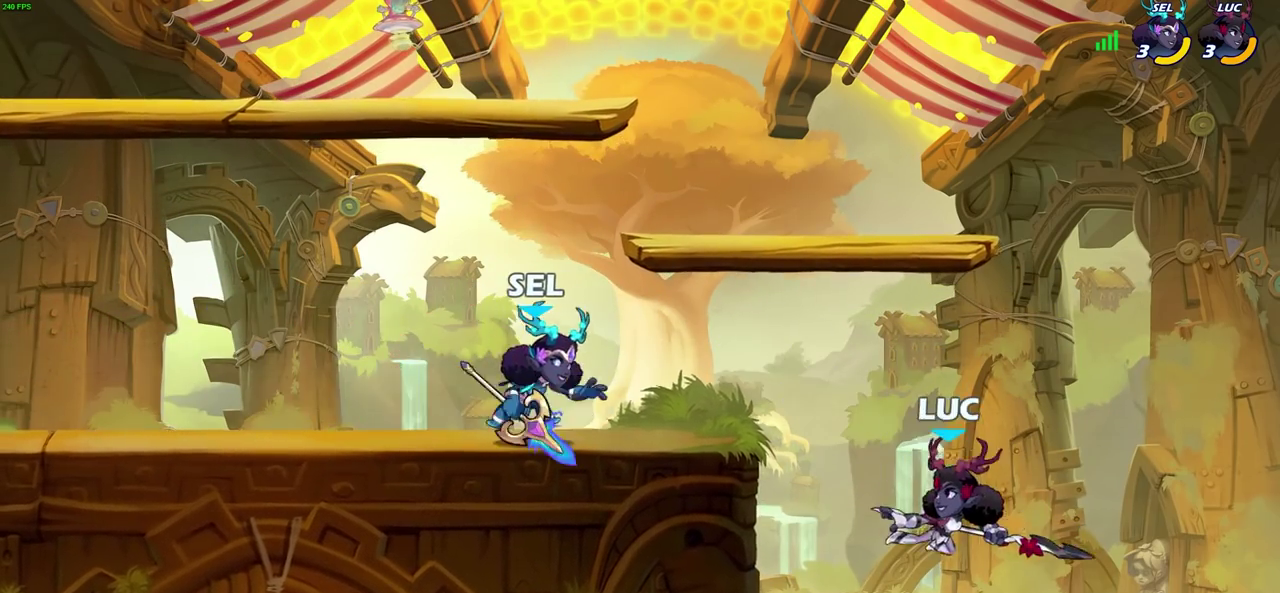
{"dt_ms": 800, "buttons": ["CIRCLE"], "left_stick": "right", "right_stick": "center"}
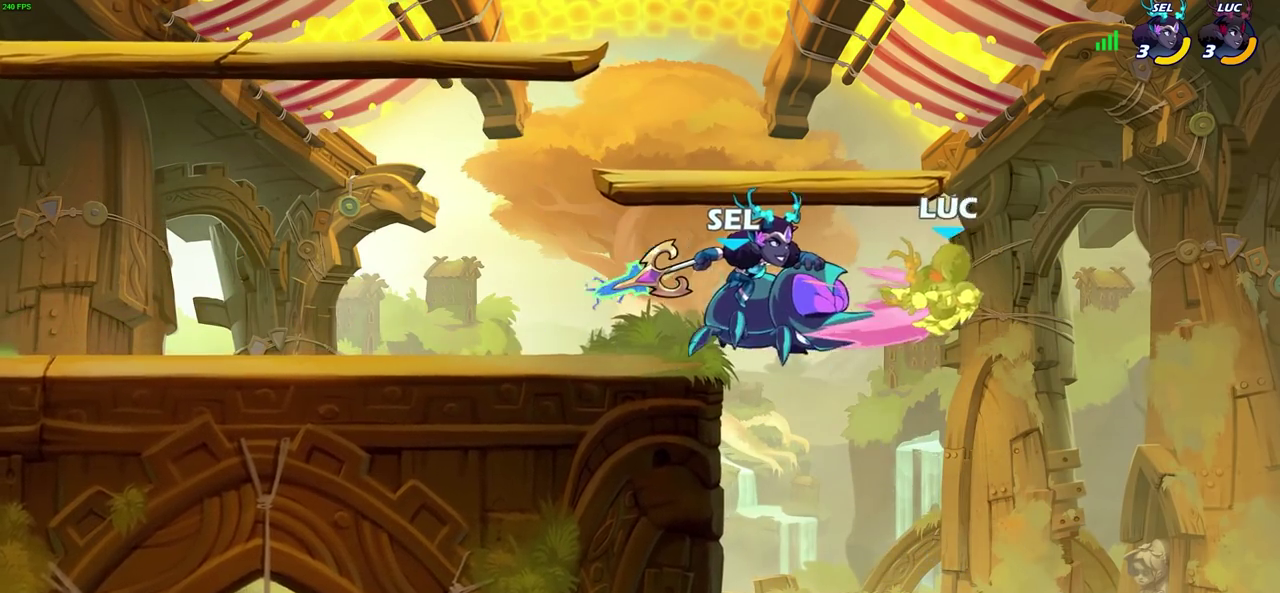
{"dt_ms": 600, "buttons": [], "left_stick": "left", "right_stick": "center", "events": [[133, "CIRCLE", "up"], [133, "left_stick", "up-right"], [200, "left_stick", "center"], [367, "left_stick", "left"]]}
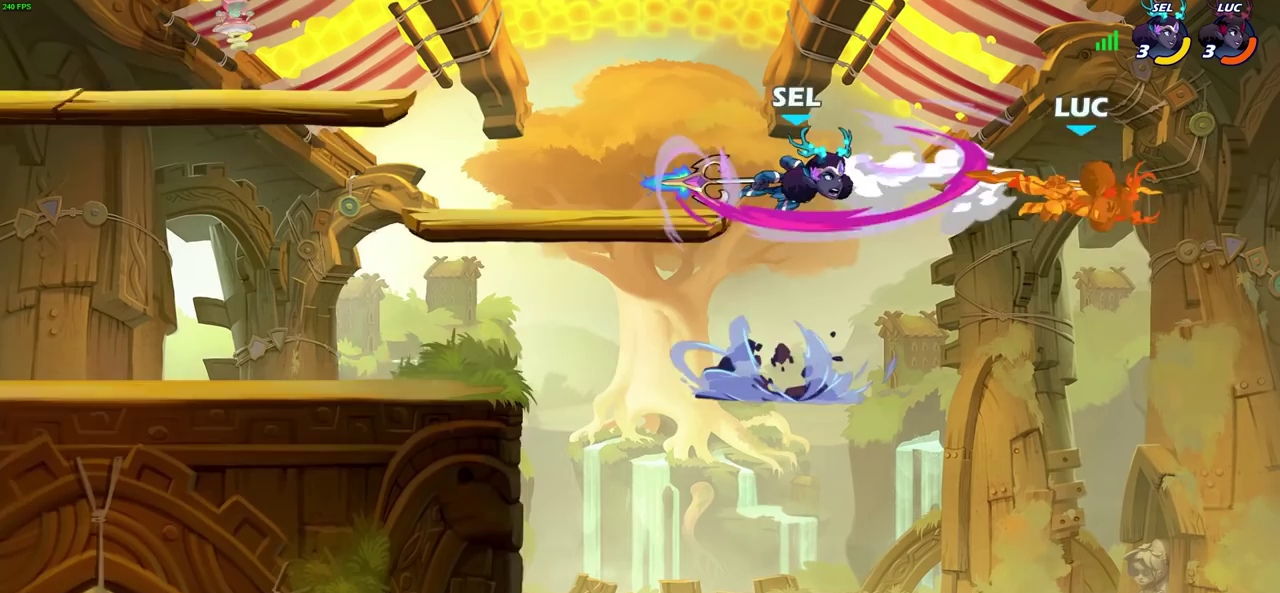
{"dt_ms": 300, "buttons": [], "left_stick": "left", "right_stick": "center", "events": []}
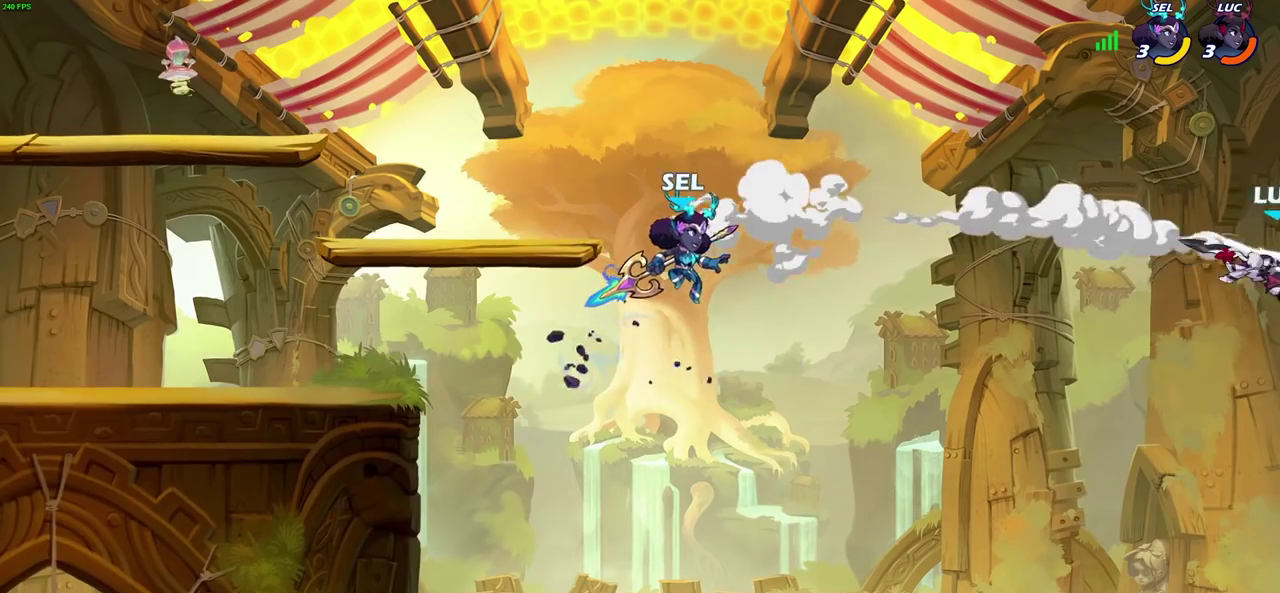
{"dt_ms": 500, "buttons": [], "left_stick": "left", "right_stick": "center", "events": [[283, "R2", "down"], [417, "R2", "up"]]}
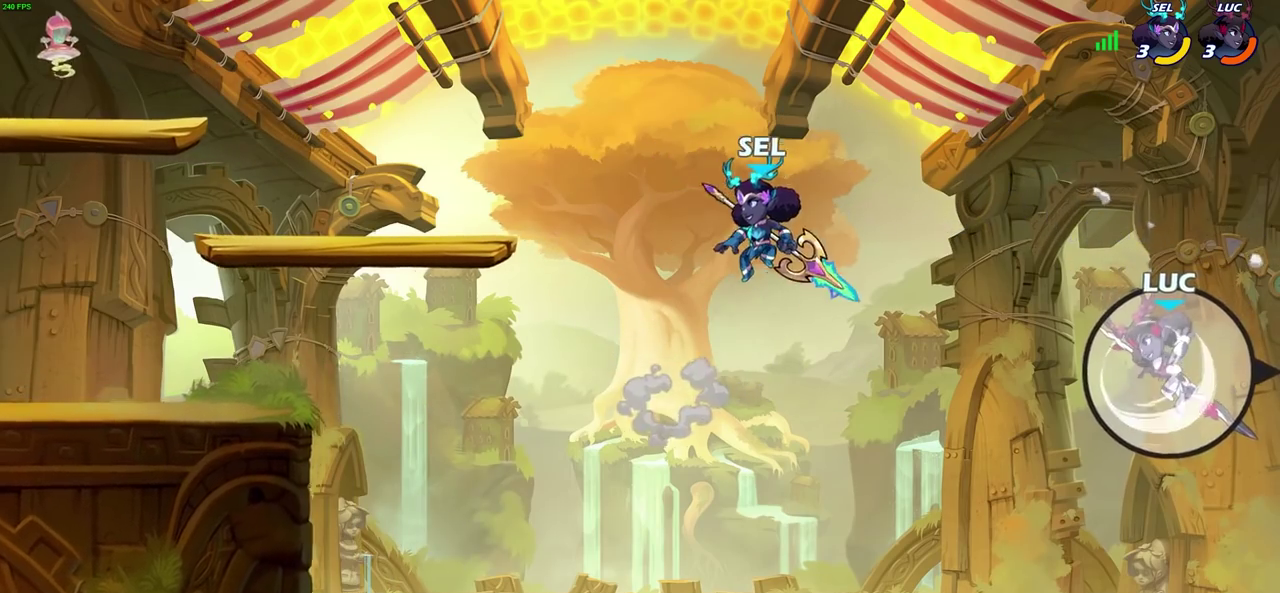
{"dt_ms": 500, "buttons": [], "left_stick": "up-right", "right_stick": "center", "events": [[317, "CIRCLE", "down"], [367, "left_stick", "up-left"], [450, "left_stick", "up-right"], [483, "CIRCLE", "up"]]}
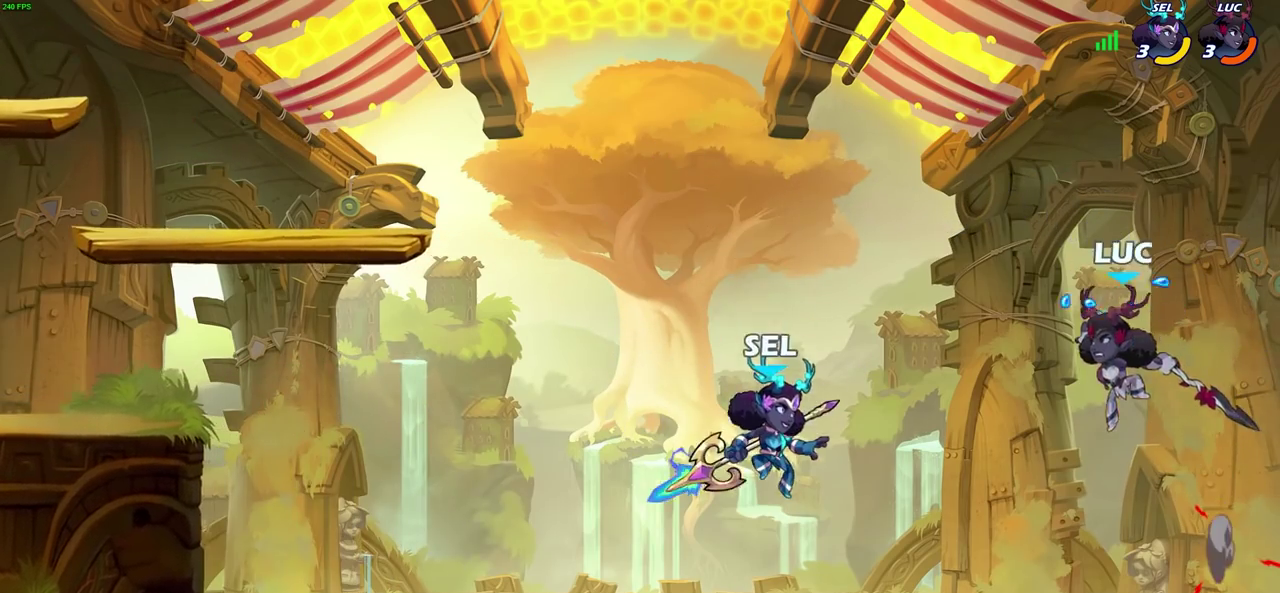
{"dt_ms": 500, "buttons": [], "left_stick": "left", "right_stick": "center", "events": [[150, "left_stick", "up-left"], [250, "left_stick", "left"]]}
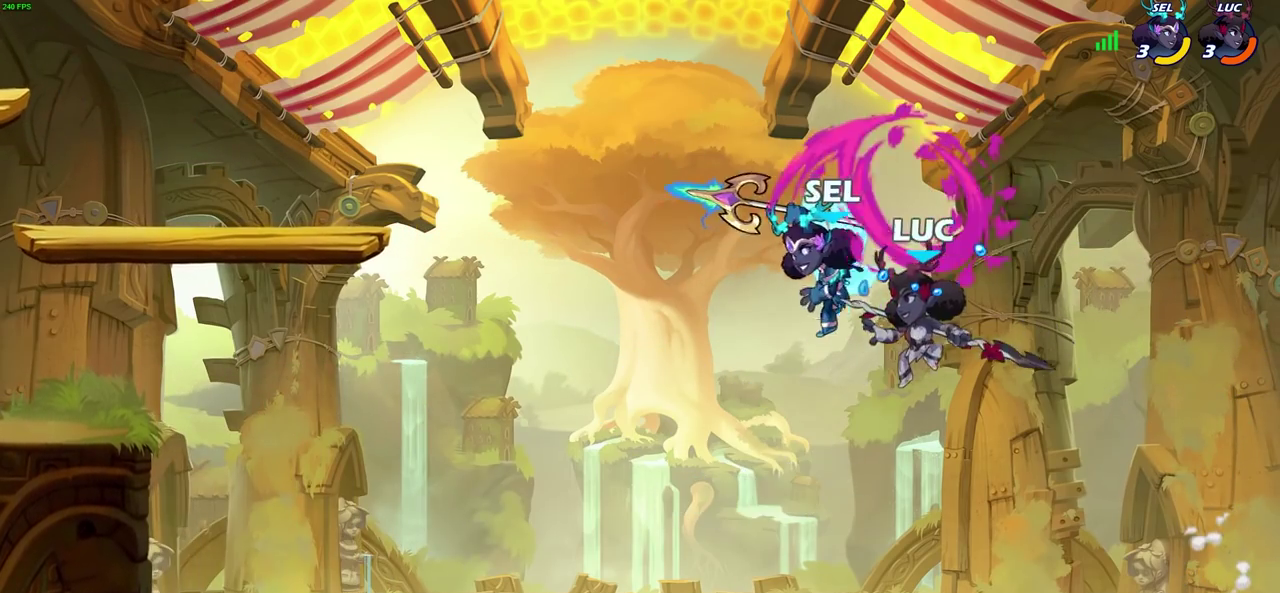
{"dt_ms": 400, "buttons": [], "left_stick": "up-left", "right_stick": "center", "events": [[300, "left_stick", "up-left"]]}
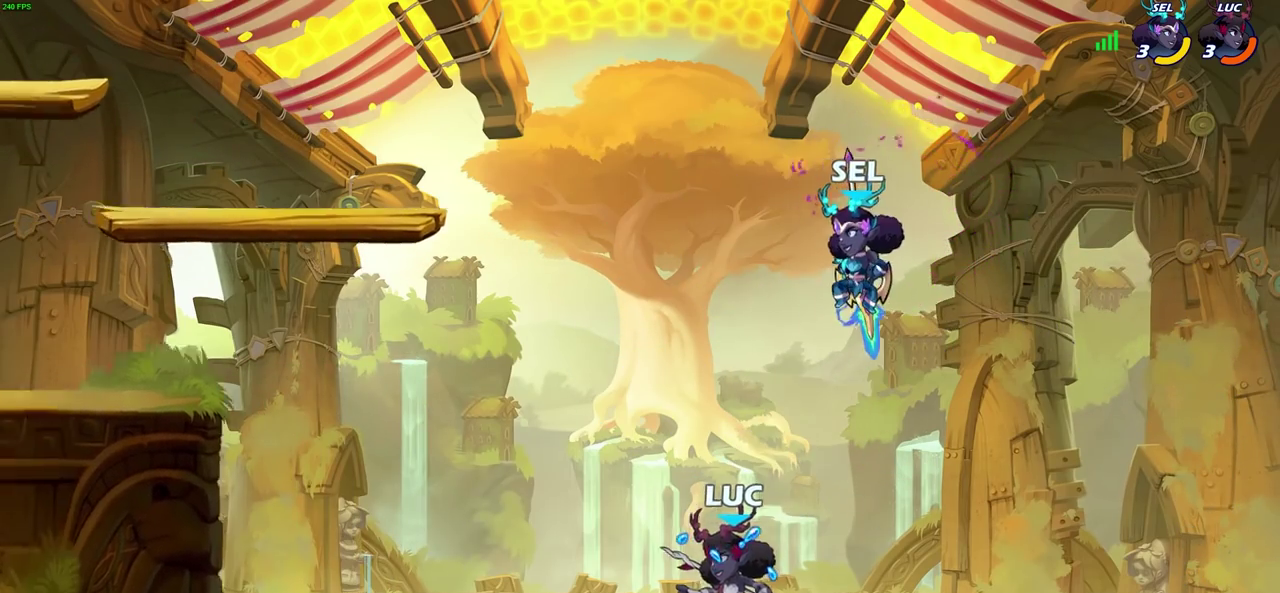
{"dt_ms": 600, "buttons": ["R2"], "left_stick": "up-left", "right_stick": "center", "events": [[100, "R2", "down"], [367, "R2", "up"], [450, "R2", "down"]]}
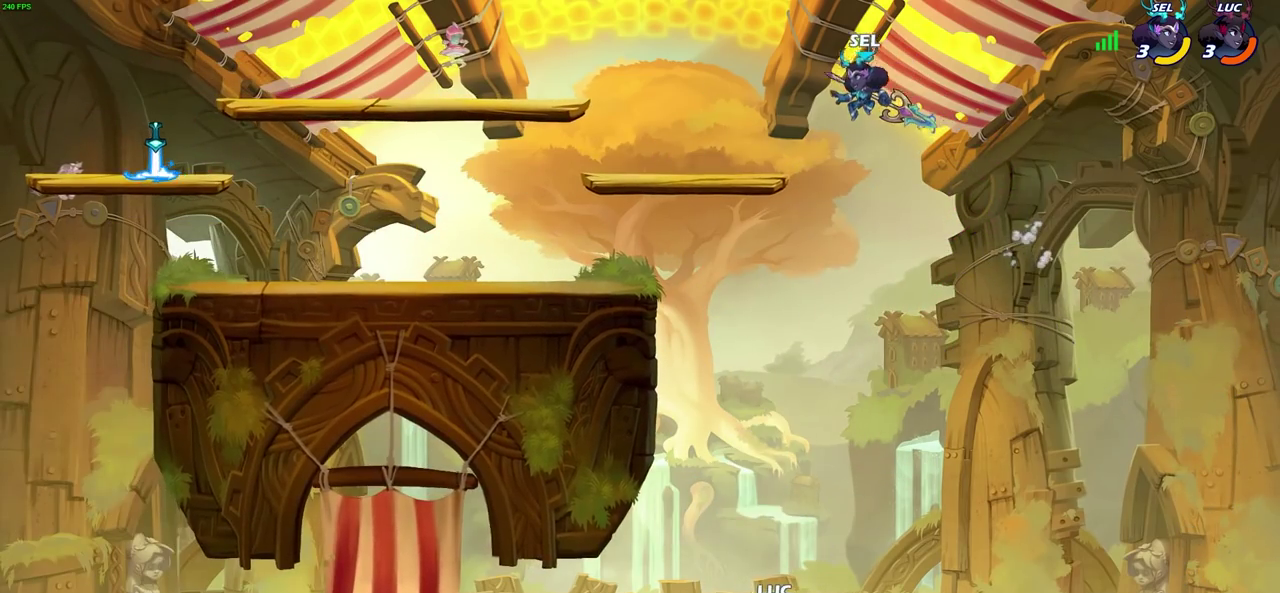
{"dt_ms": 400, "buttons": [], "left_stick": "center", "right_stick": "center", "events": [[83, "R2", "up"], [367, "left_stick", "center"]]}
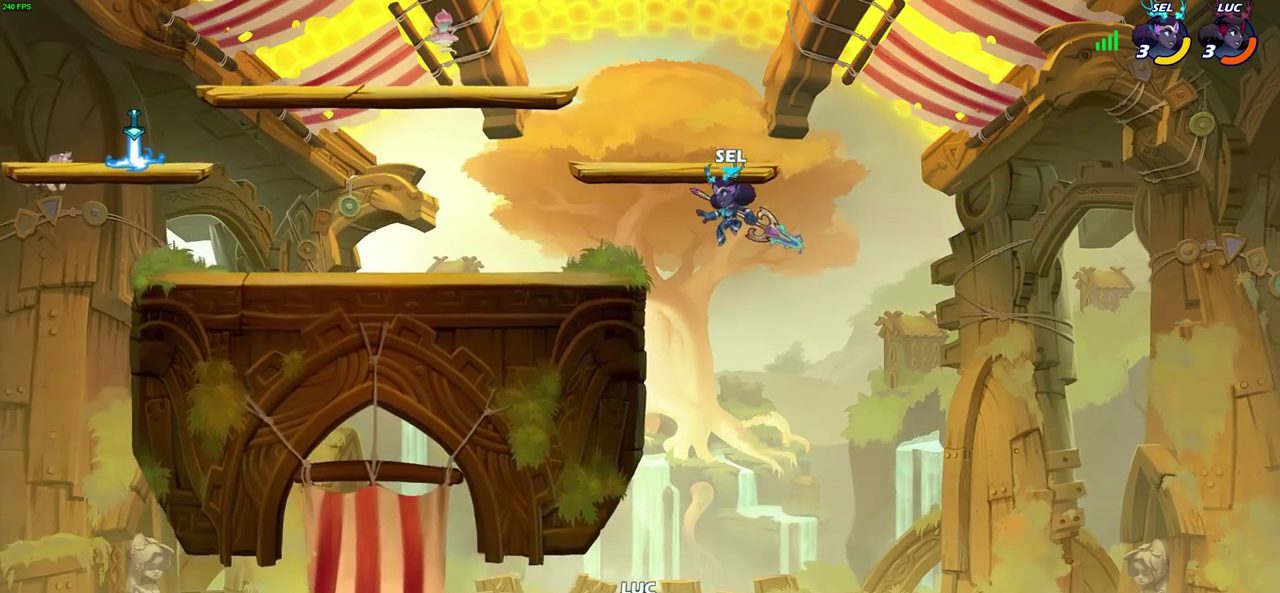
{"dt_ms": 700, "buttons": [], "left_stick": "center", "right_stick": "center", "events": []}
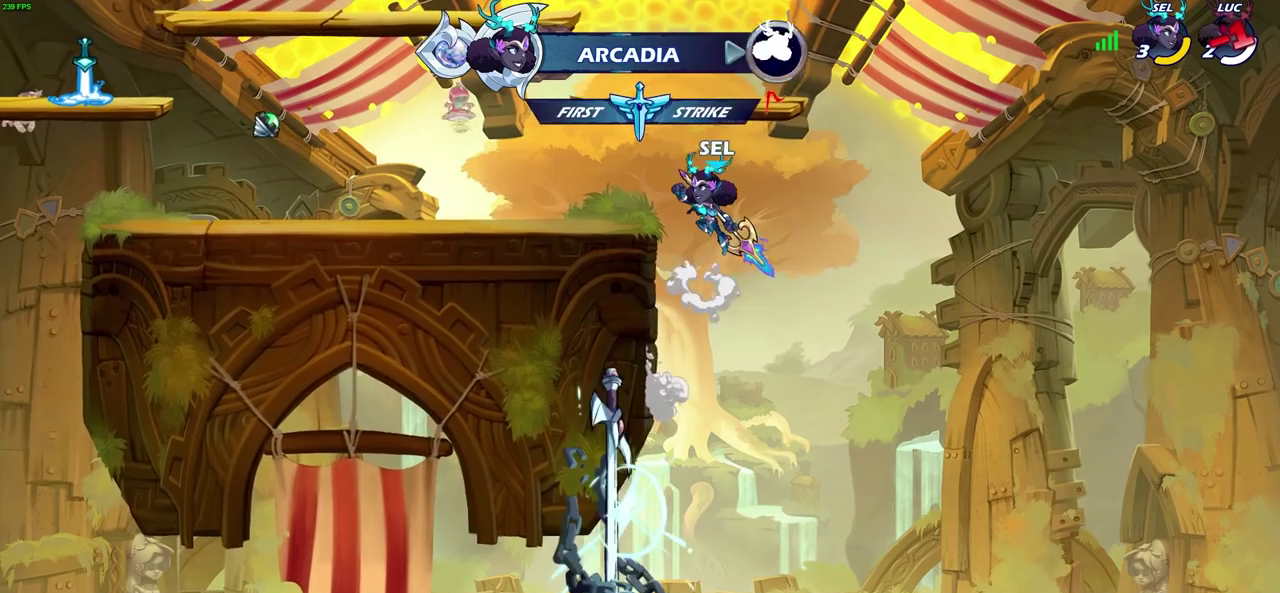
{"dt_ms": 400, "buttons": [], "left_stick": "center", "right_stick": "center", "events": []}
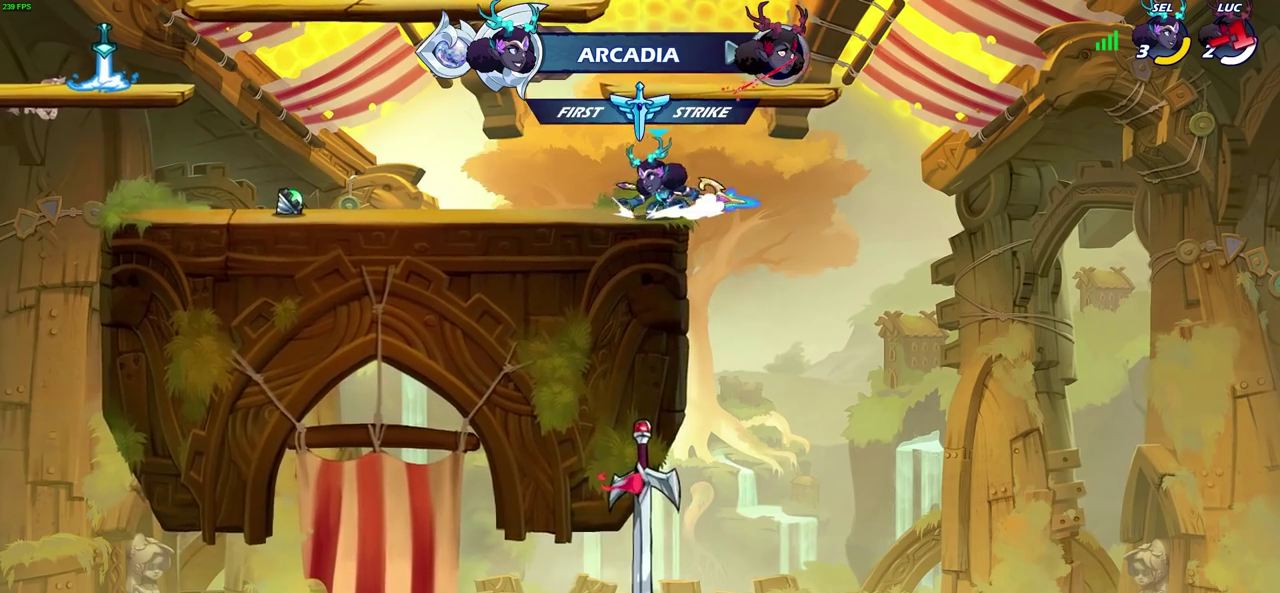
{"dt_ms": 300, "buttons": [], "left_stick": "center", "right_stick": "center", "events": []}
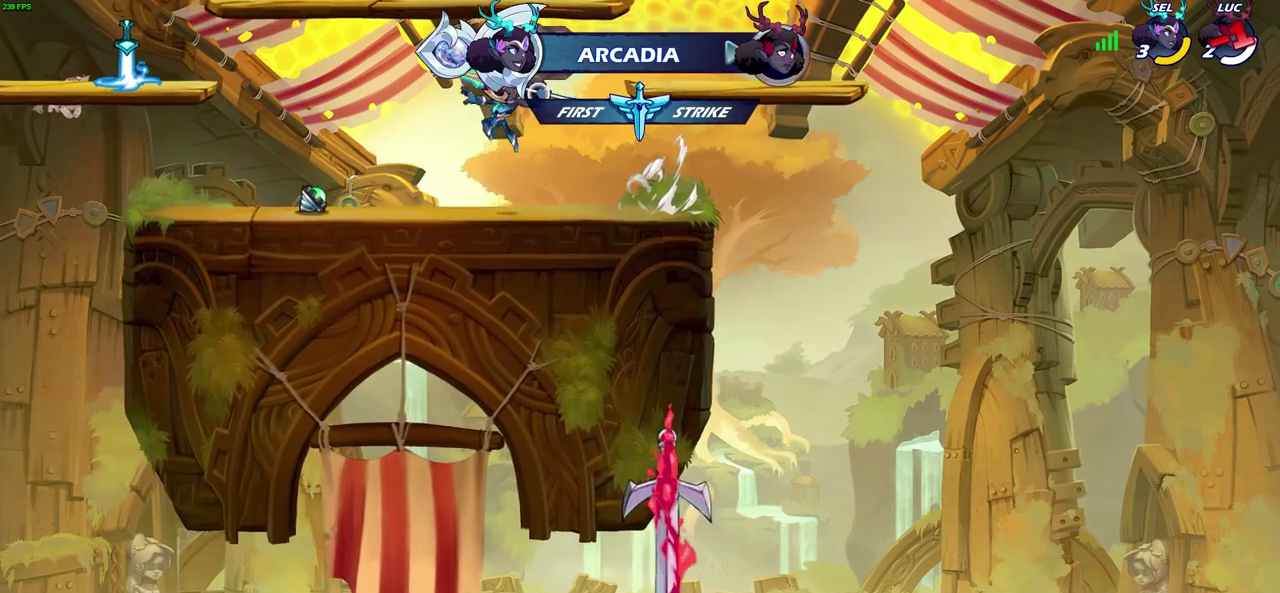
{"dt_ms": 700, "buttons": [], "left_stick": "center", "right_stick": "center", "events": []}
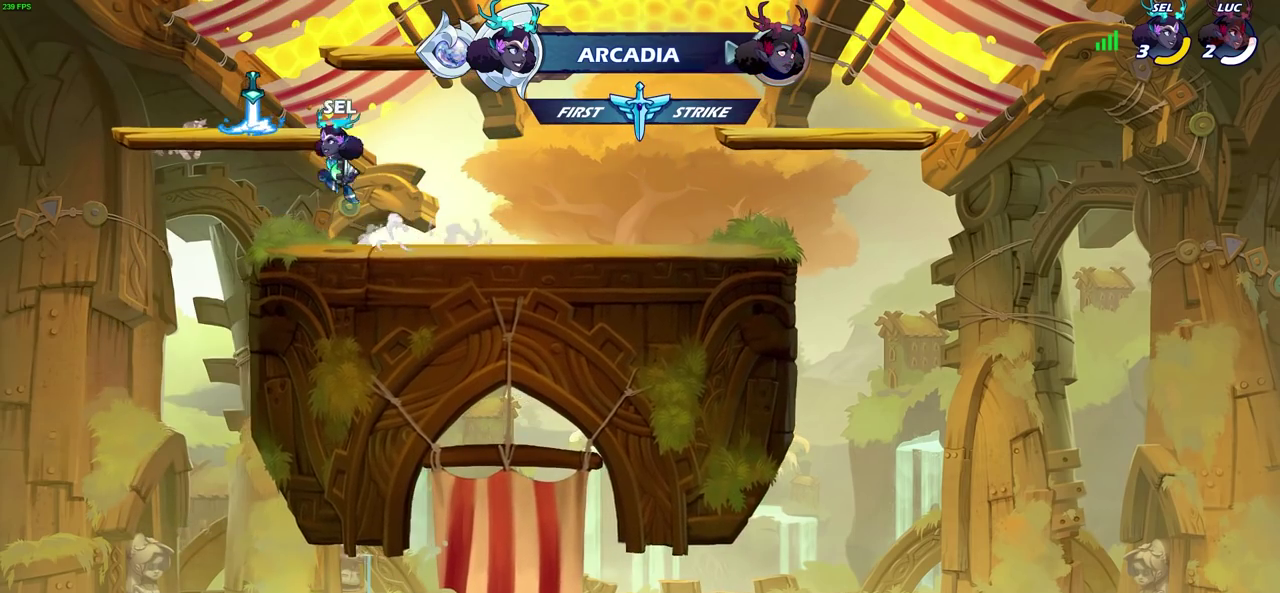
{"dt_ms": 500, "buttons": [], "left_stick": "center", "right_stick": "center", "events": []}
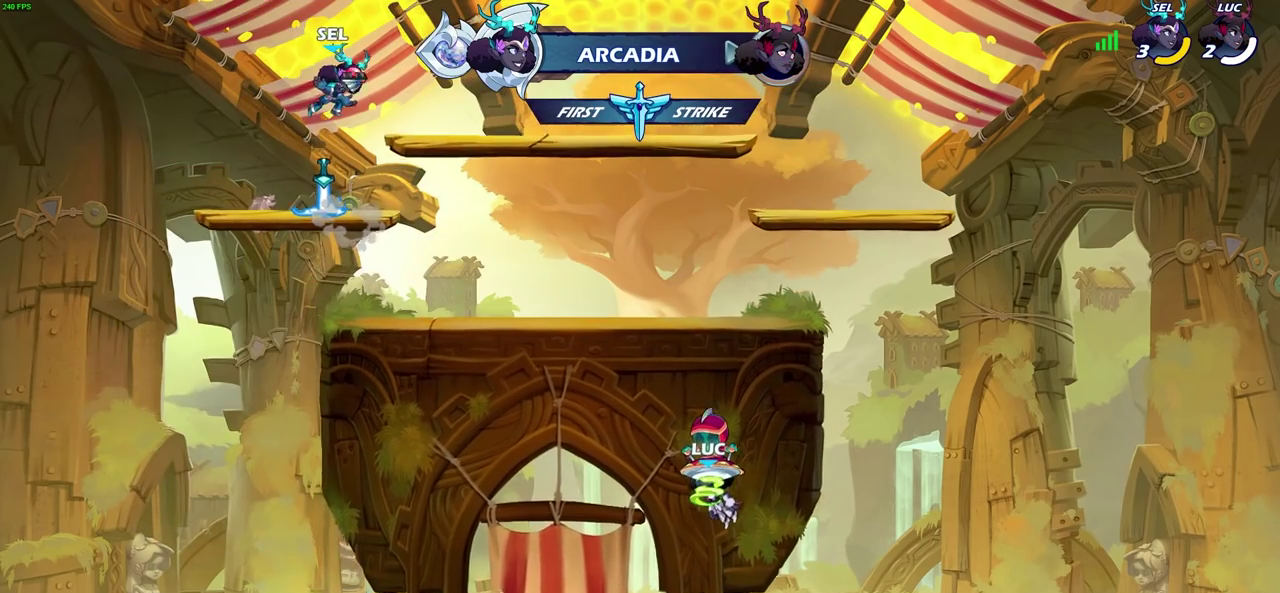
{"dt_ms": 300, "buttons": [], "left_stick": "center", "right_stick": "center", "events": []}
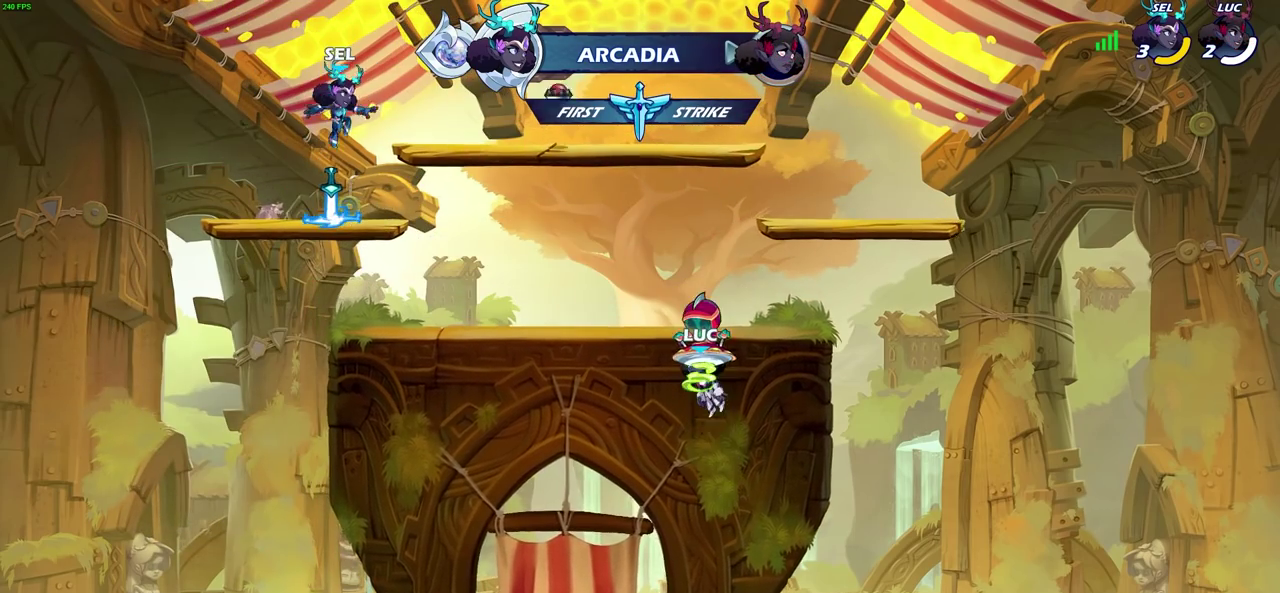
{"dt_ms": 600, "buttons": [], "left_stick": "center", "right_stick": "center", "events": []}
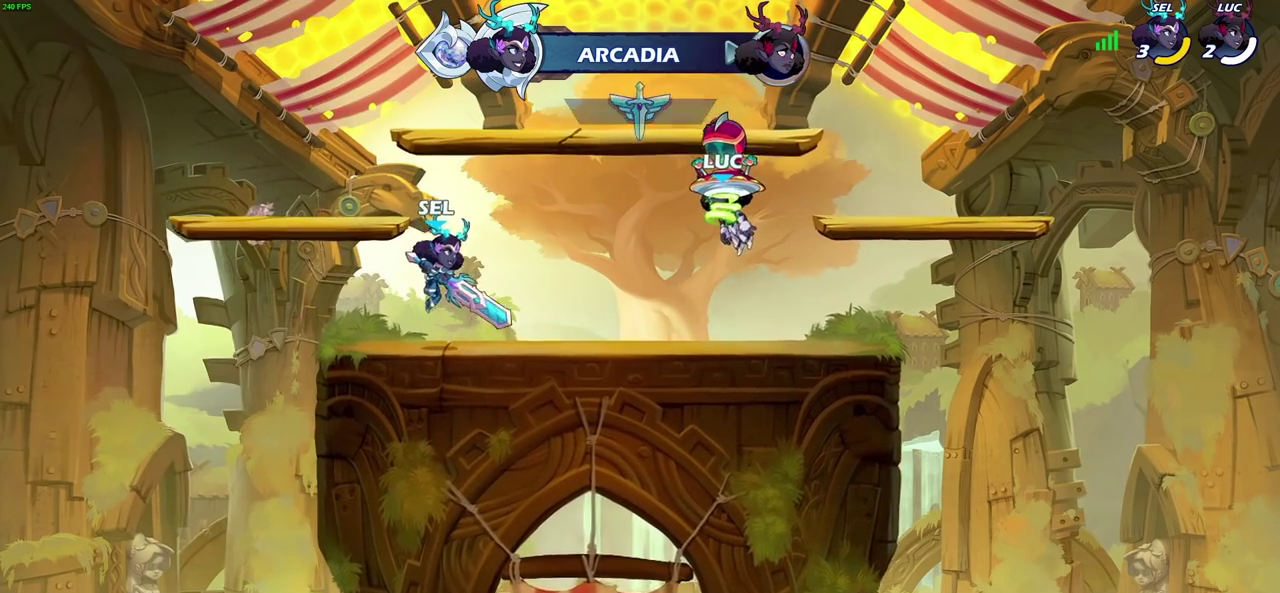
{"dt_ms": 700, "buttons": [], "left_stick": "center", "right_stick": "center", "events": []}
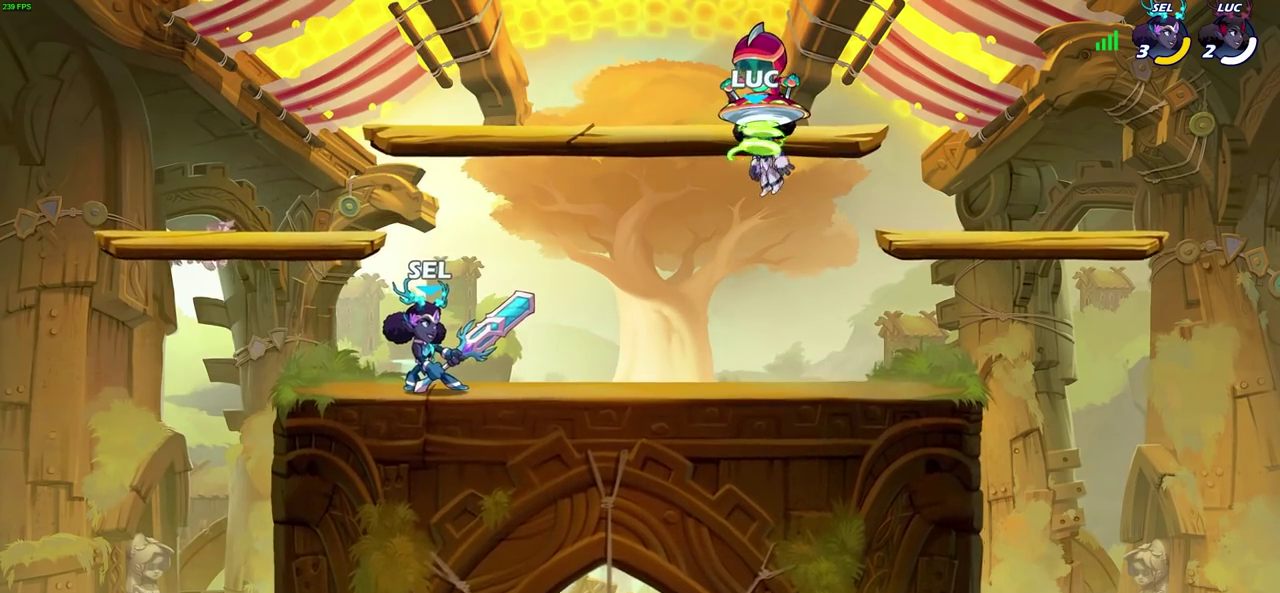
{"dt_ms": 400, "buttons": [], "left_stick": "center", "right_stick": "center", "events": []}
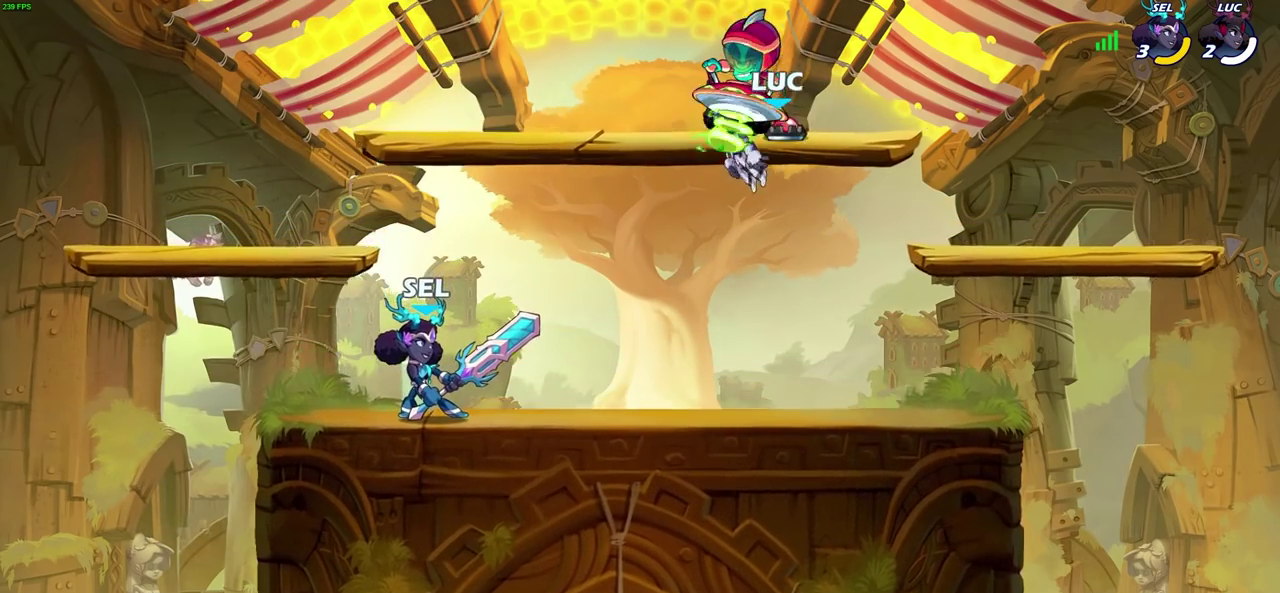
{"dt_ms": 300, "buttons": [], "left_stick": "center", "right_stick": "center", "events": []}
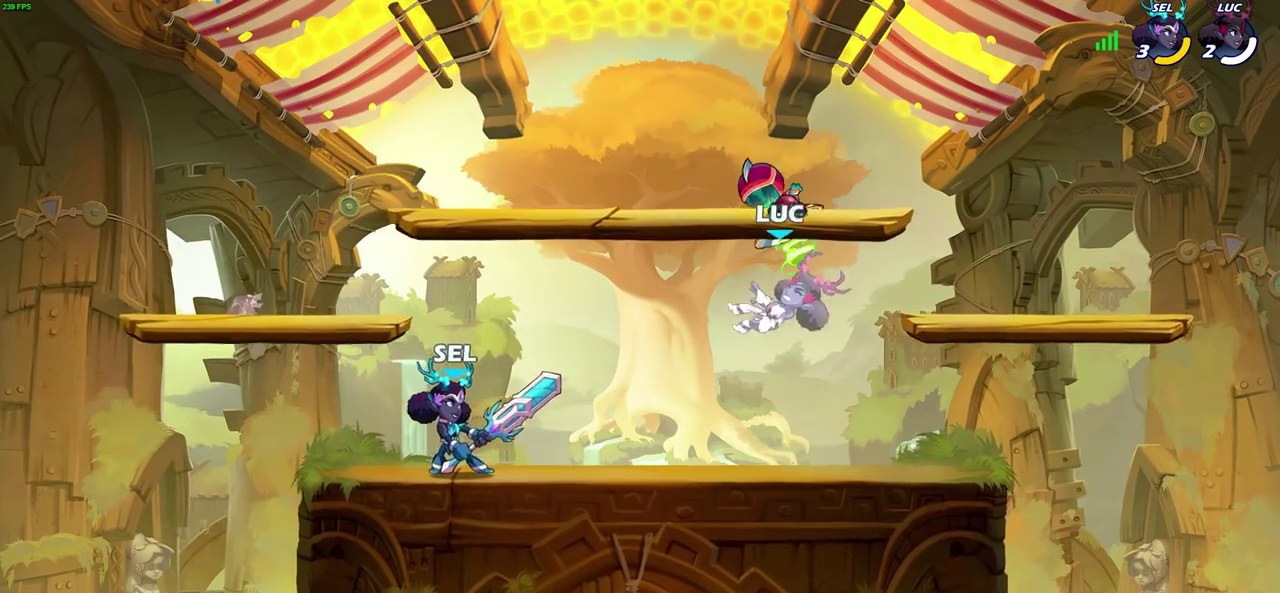
{"dt_ms": 700, "buttons": [], "left_stick": "left", "right_stick": "center", "events": [[233, "left_stick", "left"], [300, "R2", "down"], [317, "CROSS", "down"], [467, "CROSS", "up"], [467, "R2", "up"]]}
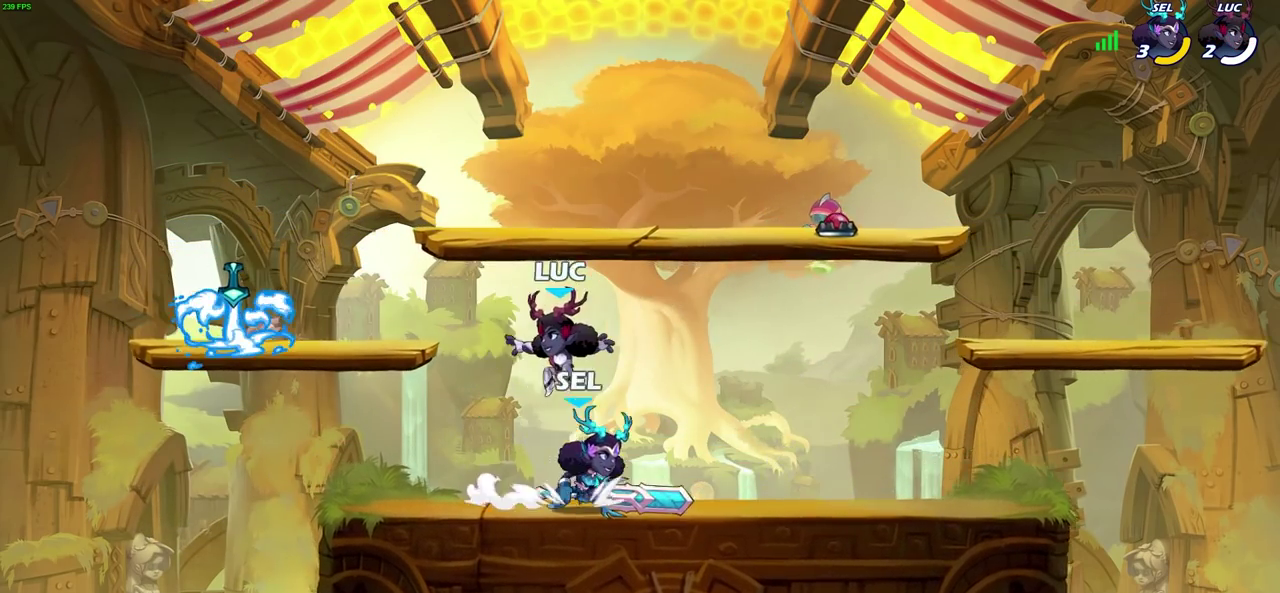
{"dt_ms": 700, "buttons": [], "left_stick": "right", "right_stick": "center", "events": [[33, "left_stick", "down-left"], [233, "left_stick", "left"], [300, "CROSS", "down"], [417, "CROSS", "up"], [467, "left_stick", "center"], [517, "CROSS", "down"], [567, "R1", "down"], [617, "left_stick", "right"], [667, "CROSS", "up"], [700, "R1", "up"]]}
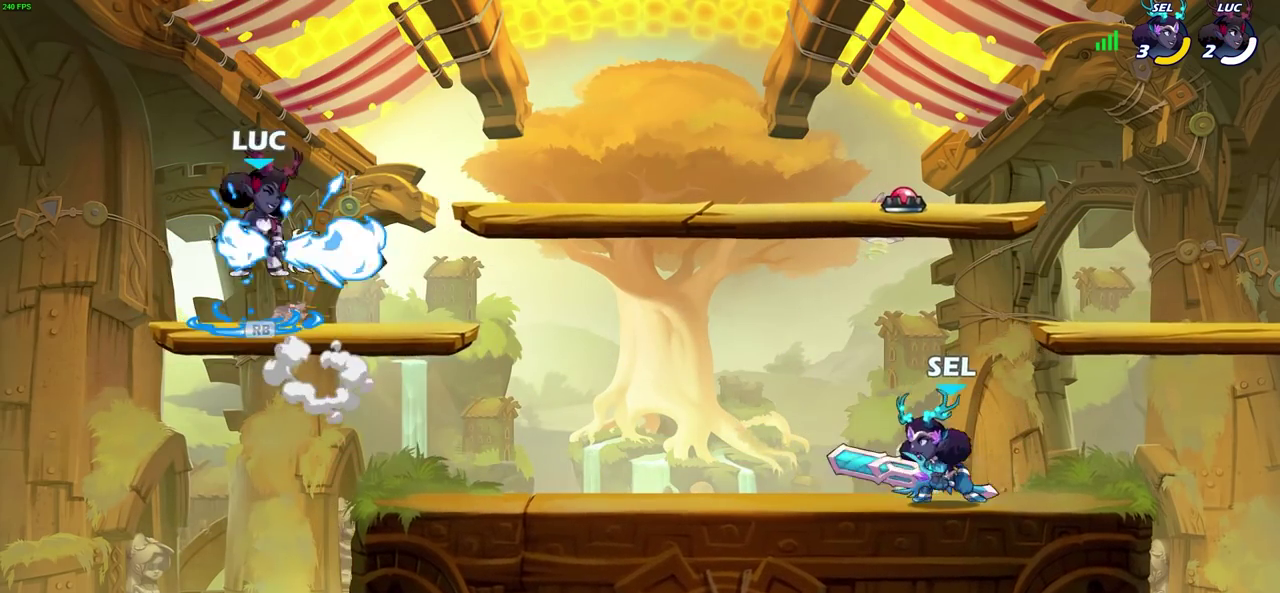
{"dt_ms": 300, "buttons": [], "left_stick": "right", "right_stick": "center", "events": [[100, "left_stick", "down-right"], [150, "left_stick", "down"], [217, "left_stick", "down-right"], [267, "left_stick", "right"]]}
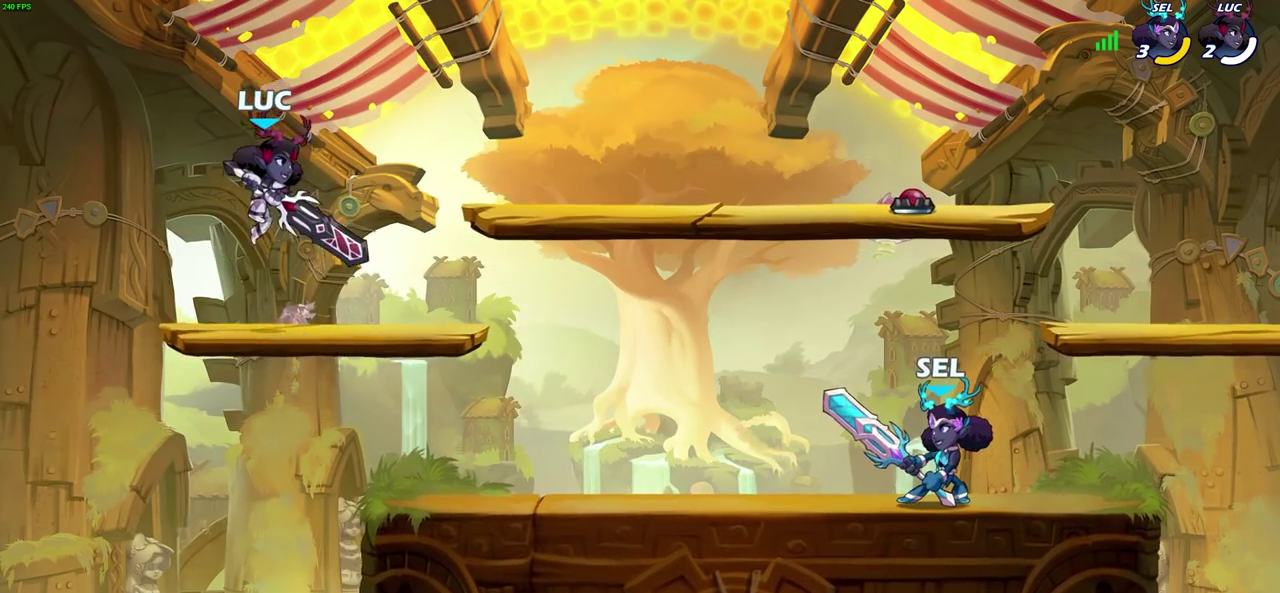
{"dt_ms": 400, "buttons": ["CIRCLE", "R2"], "left_stick": "down", "right_stick": "center", "events": [[267, "R2", "down"], [300, "left_stick", "down"], [317, "CIRCLE", "down"]]}